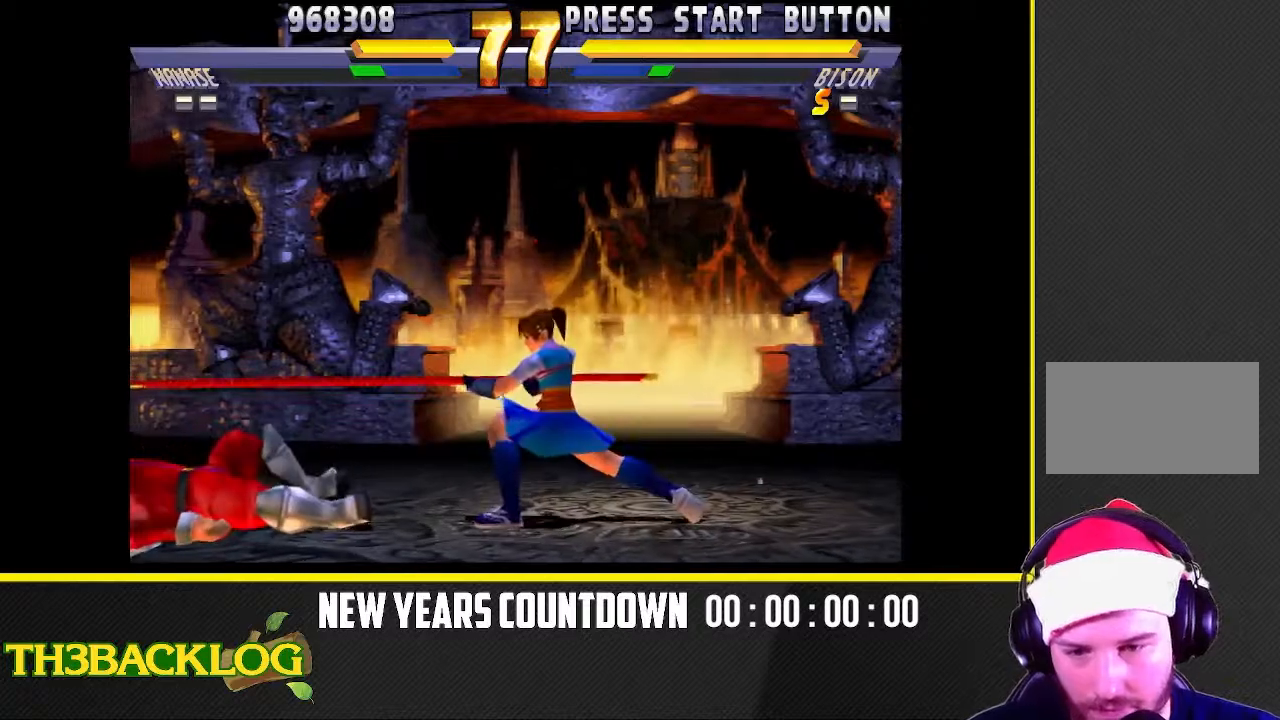
Gameplay with a controller (arcade stick); each line is a JSON object with the inputs held at the frame after it. "events" lists button and stick changes between this image and that frame as [ms after this image, input, new state], when the widget could be followed in between. Not read: L3 R3 SQUARE.
{"buttons": [], "left_stick": "down-right", "events": [[200, "left_stick", "right"], [300, "R1", "up"], [500, "left_stick", "down-right"]]}
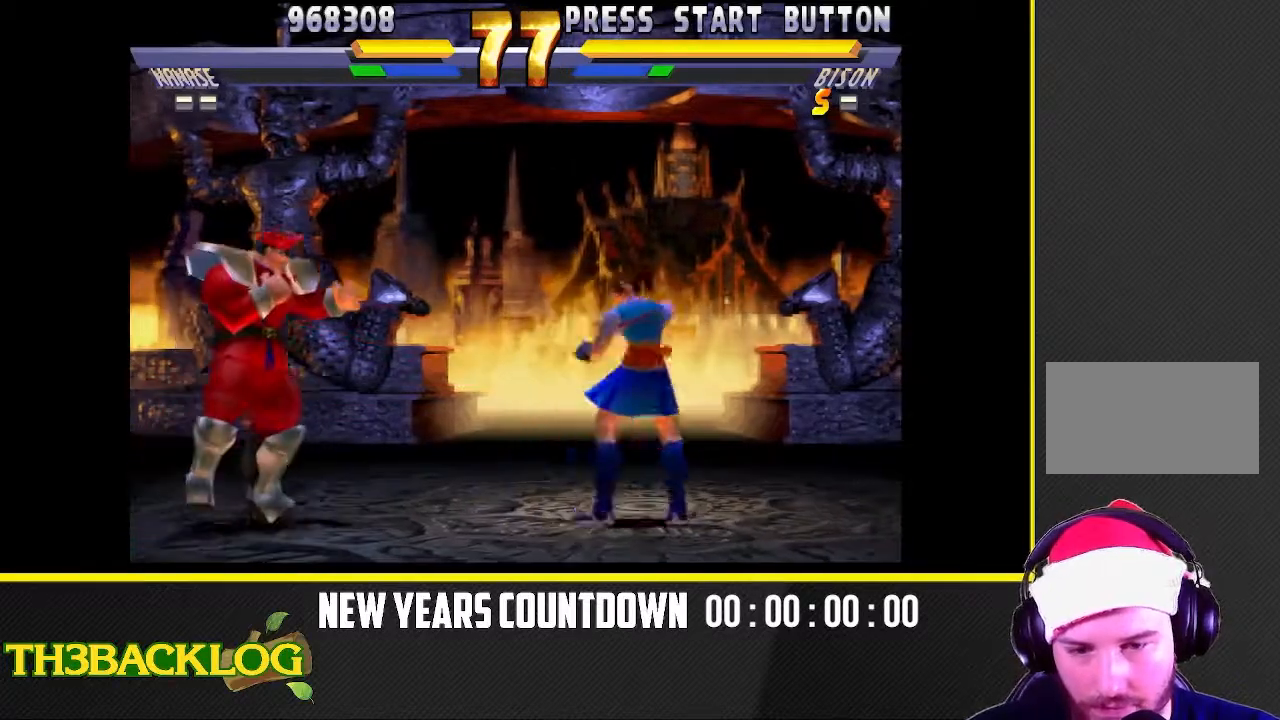
{"buttons": ["R1"], "left_stick": "right", "events": [[33, "left_stick", "down"], [100, "R1", "down"], [167, "left_stick", "center"], [300, "left_stick", "right"]]}
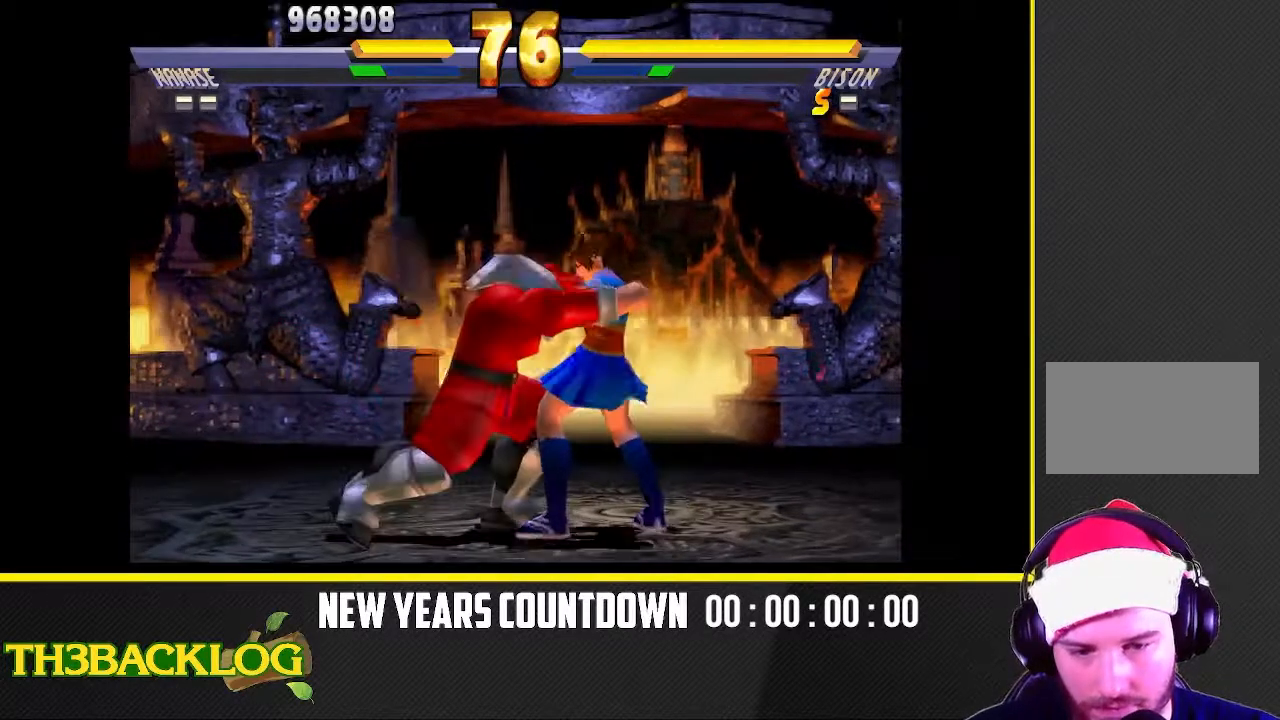
{"buttons": [], "left_stick": "right", "events": [[283, "R1", "up"]]}
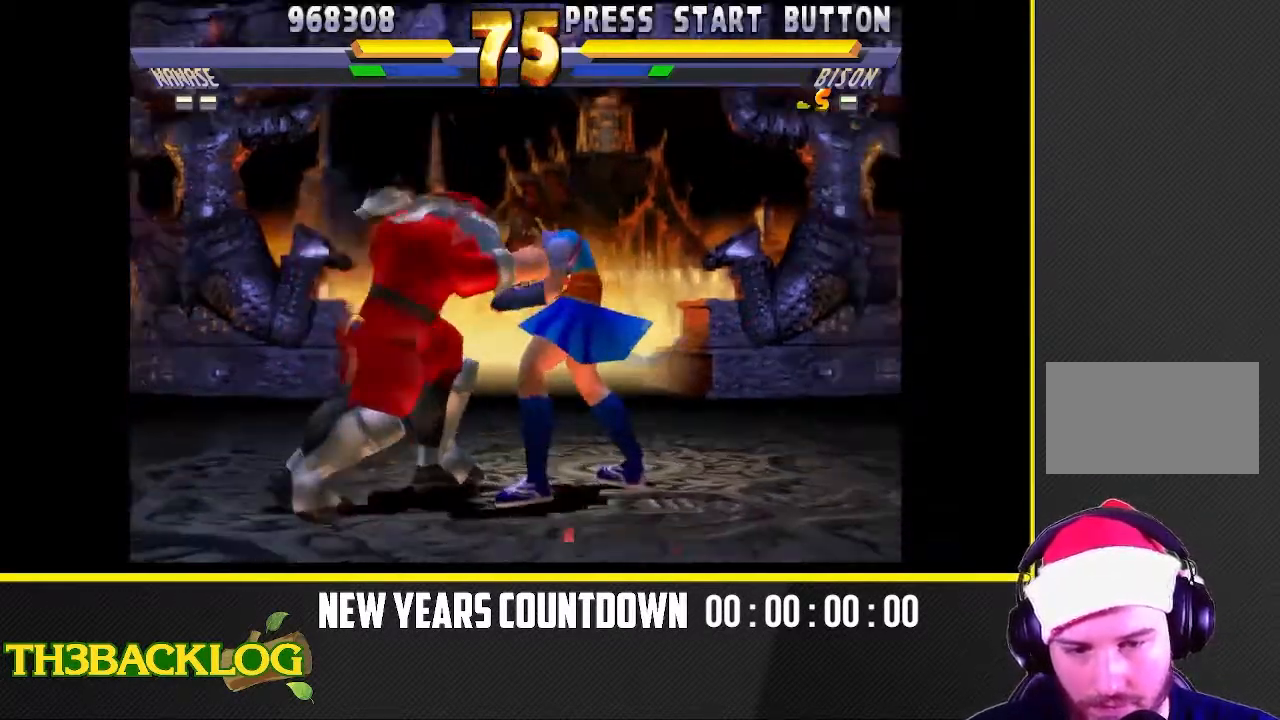
{"buttons": ["R1"], "left_stick": "center", "events": [[33, "R1", "down"], [33, "TRIANGLE", "down"], [83, "R1", "up"], [117, "TRIANGLE", "up"], [217, "R1", "down"], [233, "TRIANGLE", "down"], [283, "left_stick", "center"], [350, "TRIANGLE", "up"], [367, "R1", "up"], [500, "R1", "down"]]}
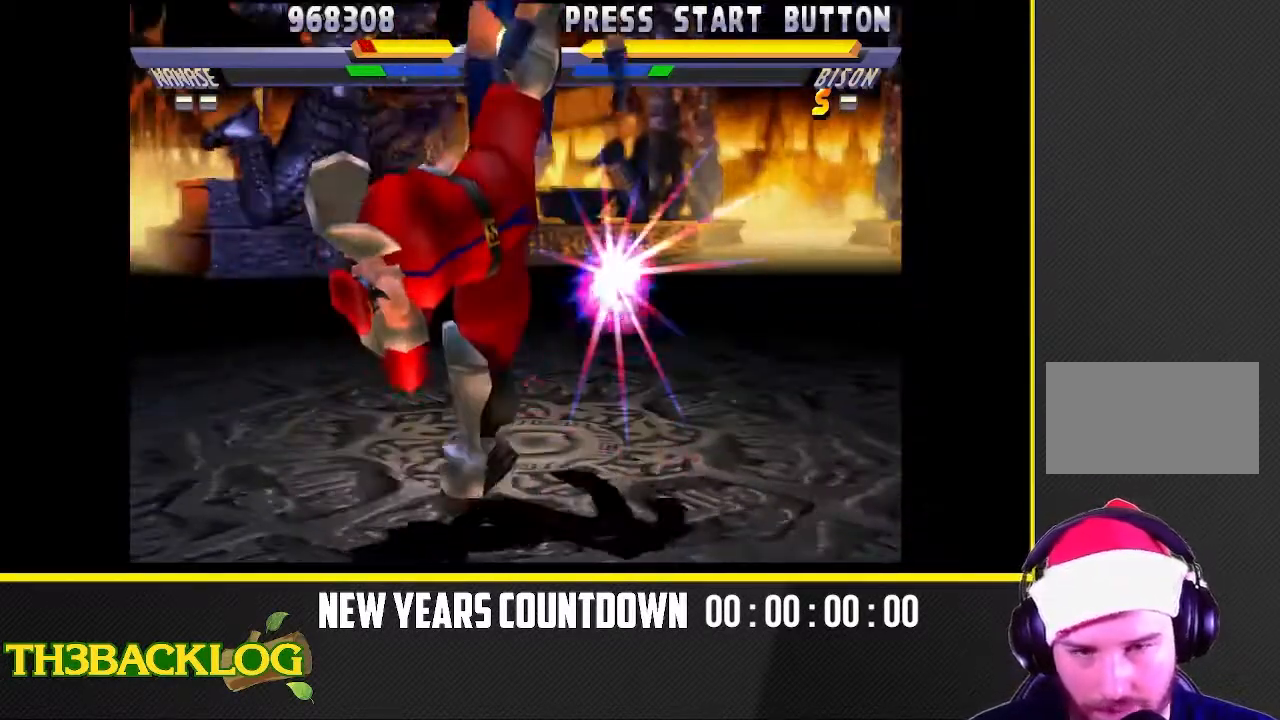
{"buttons": [], "left_stick": "center", "events": [[83, "R1", "up"]]}
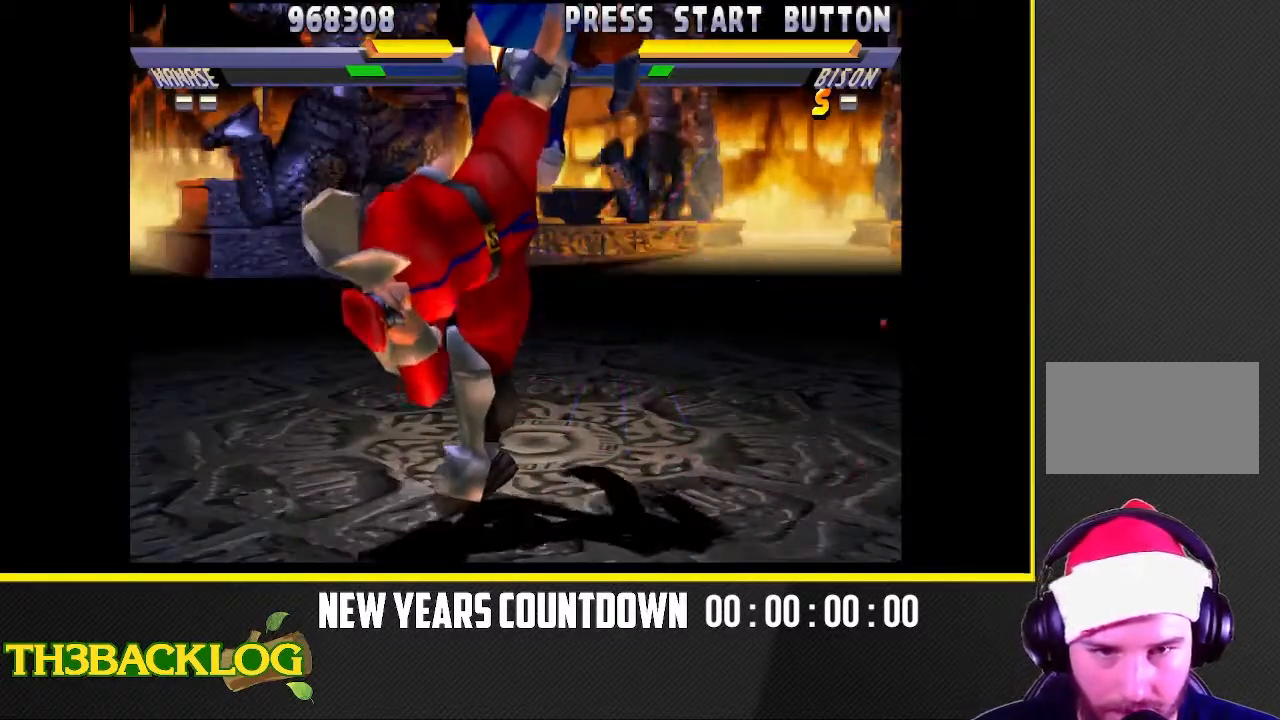
{"buttons": [], "left_stick": "center", "events": []}
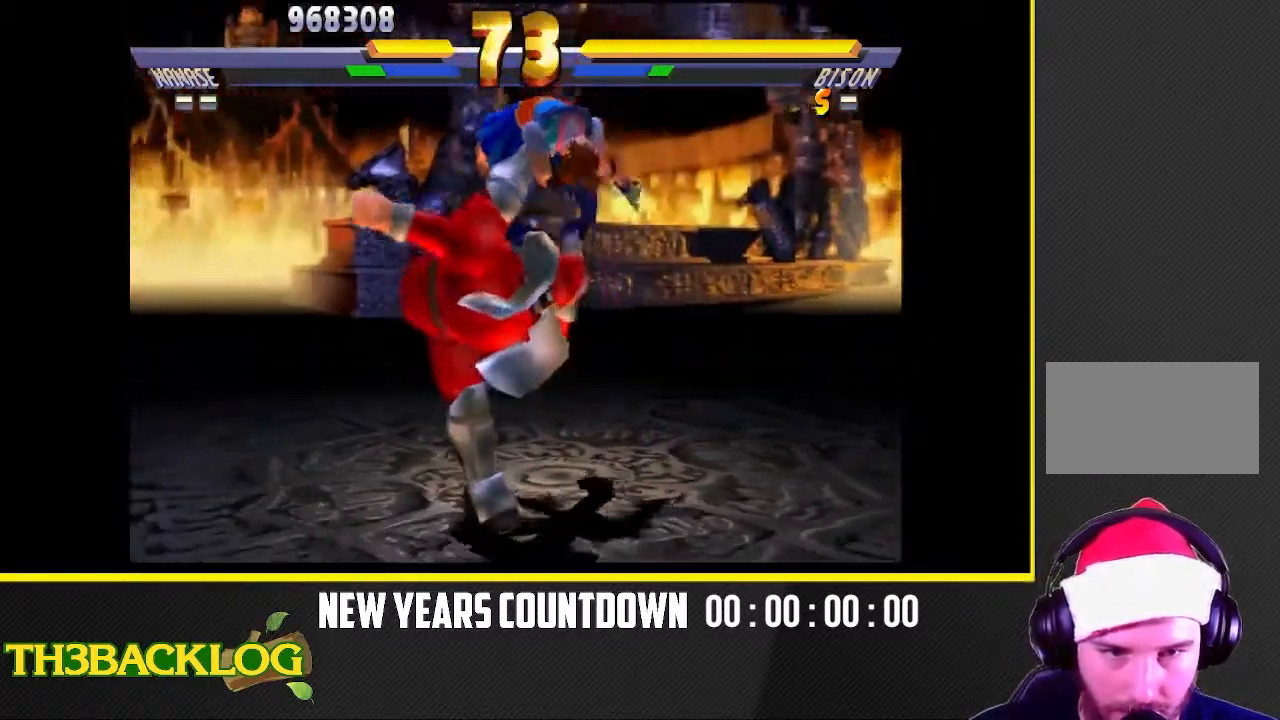
{"buttons": [], "left_stick": "center", "events": []}
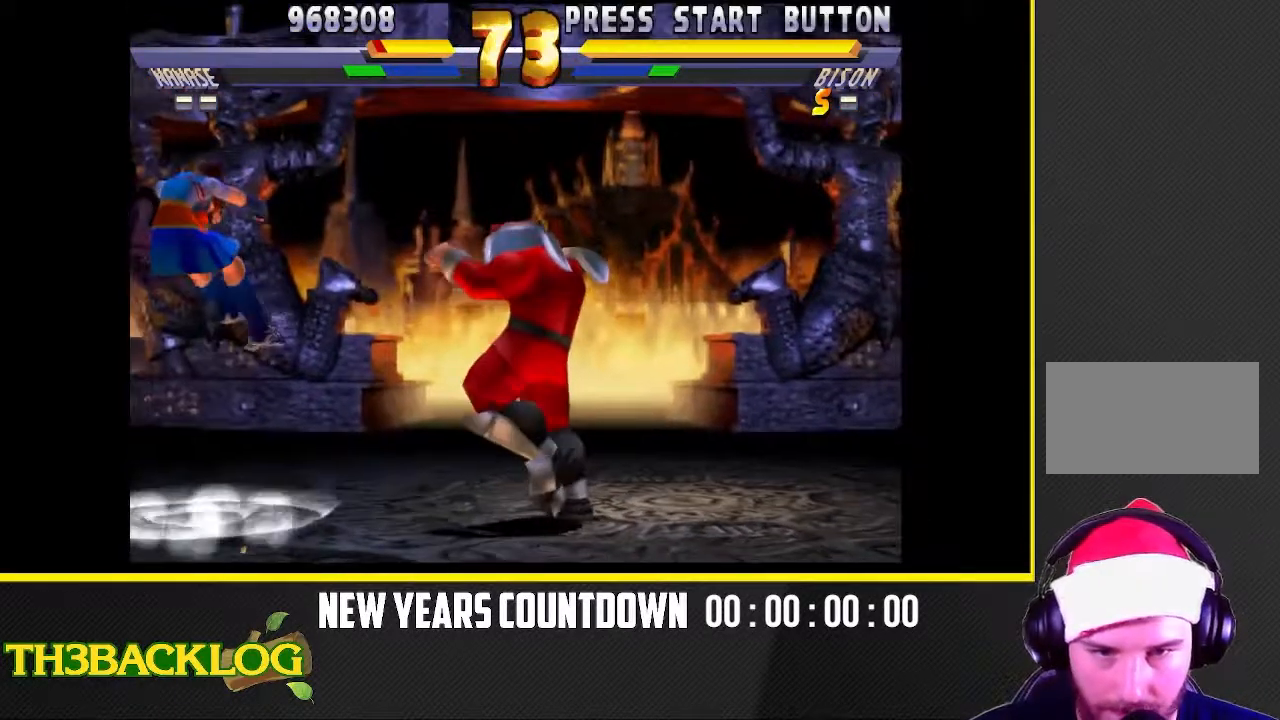
{"buttons": [], "left_stick": "up-right", "events": [[267, "left_stick", "right"], [317, "left_stick", "up-right"]]}
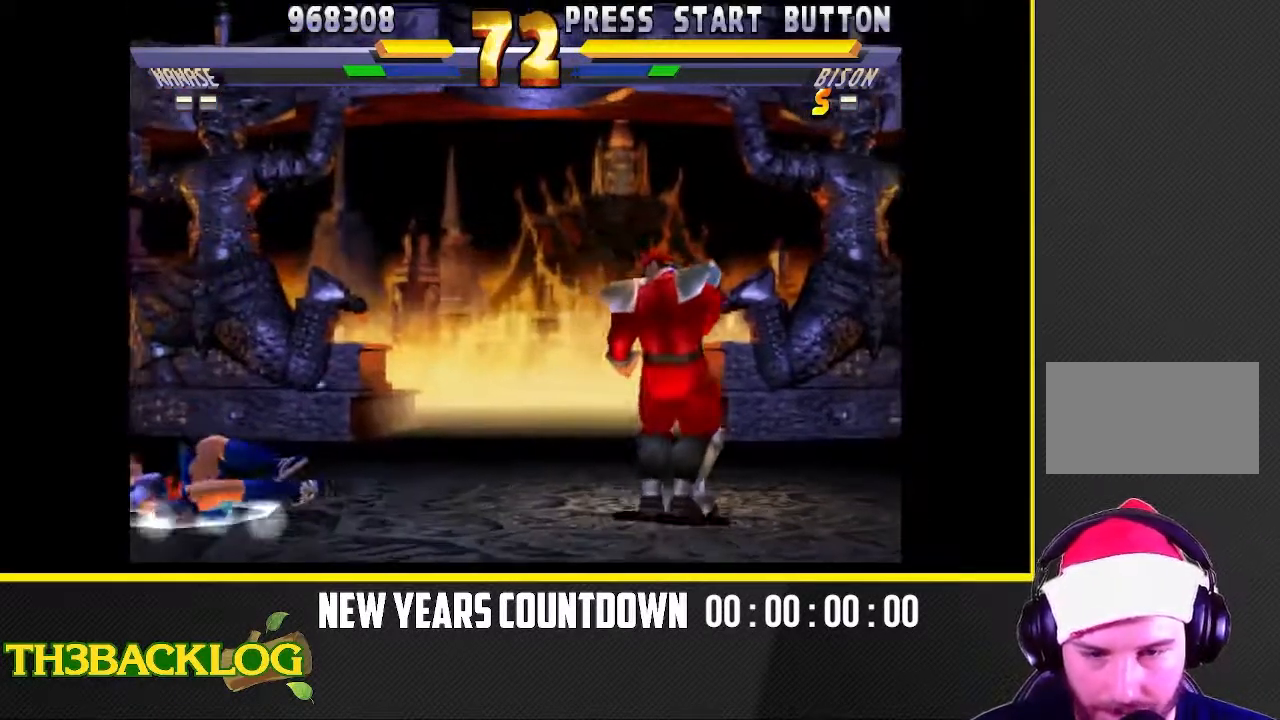
{"buttons": [], "left_stick": "left", "events": [[33, "left_stick", "center"], [83, "left_stick", "down-left"], [333, "left_stick", "left"]]}
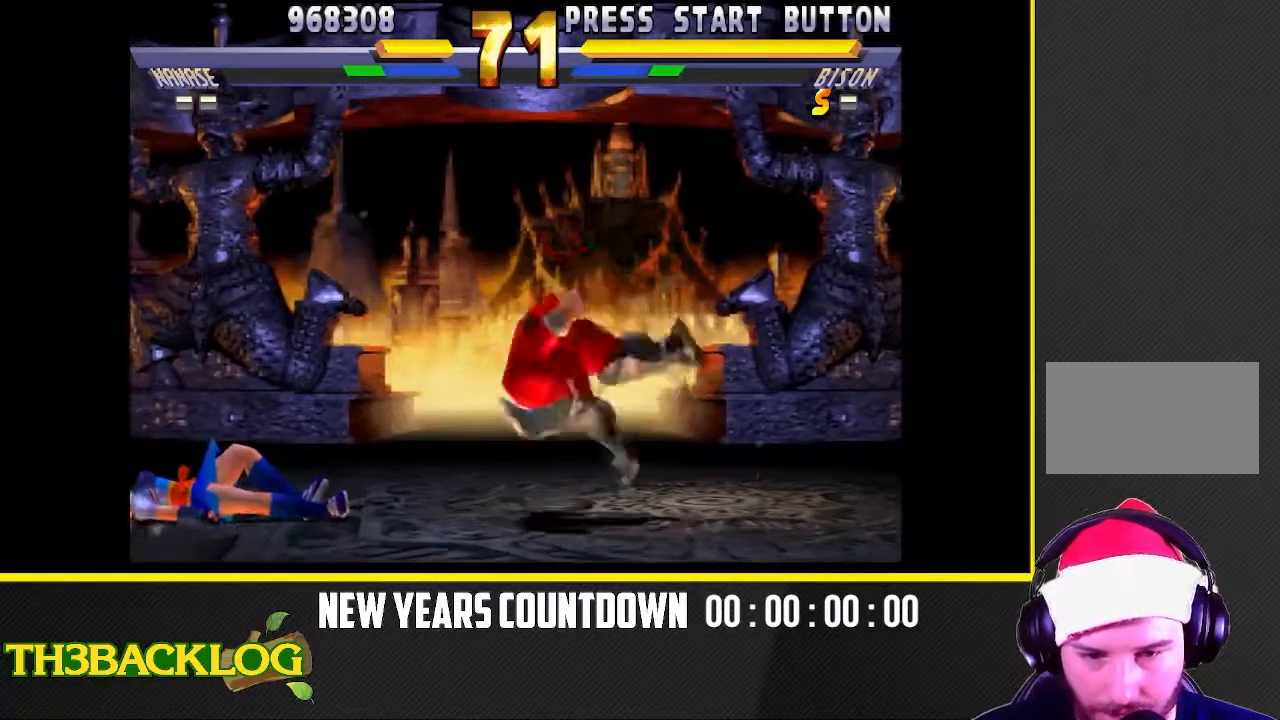
{"buttons": ["TRIANGLE"], "left_stick": "left", "events": [[500, "TRIANGLE", "down"]]}
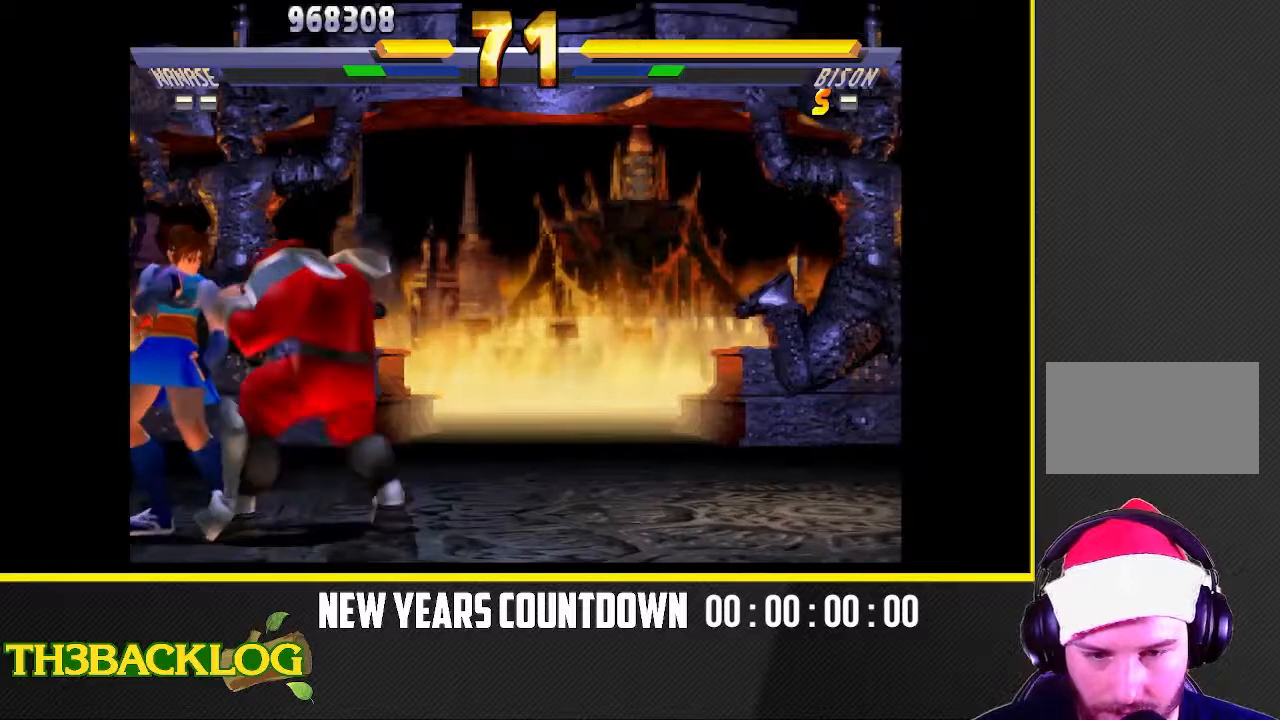
{"buttons": [], "left_stick": "left", "events": [[117, "TRIANGLE", "up"], [200, "TRIANGLE", "down"], [317, "TRIANGLE", "up"]]}
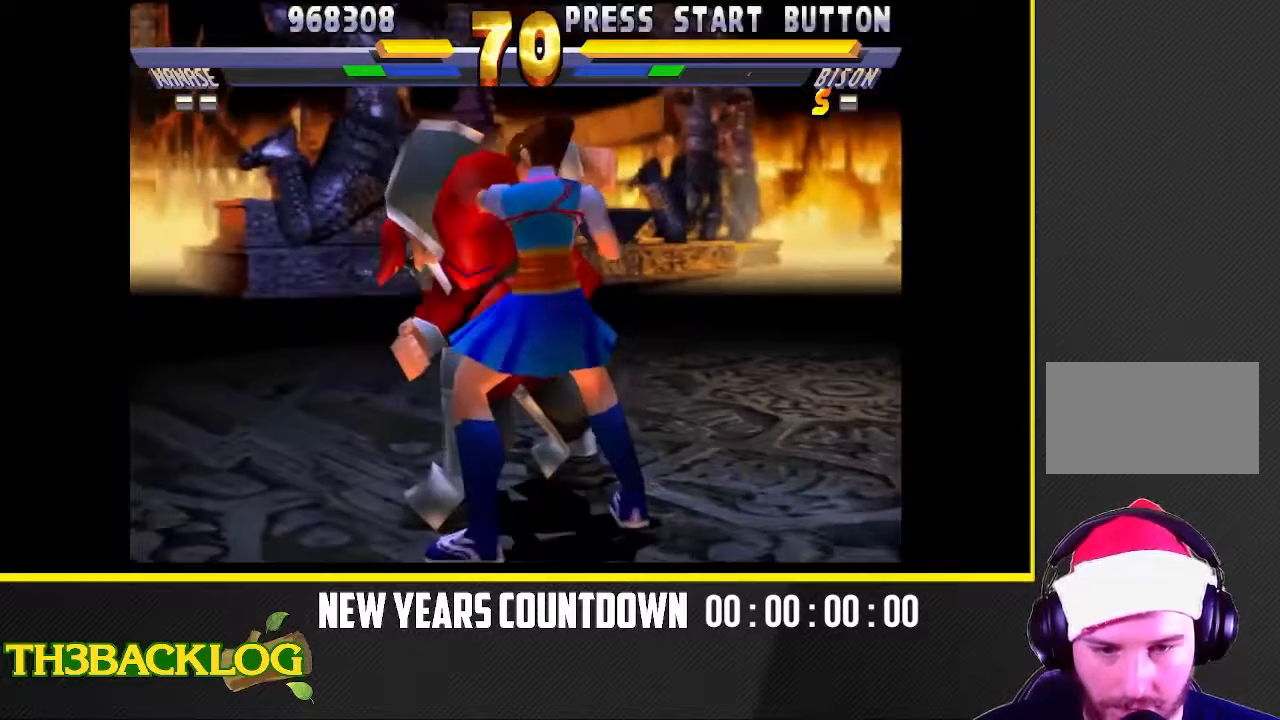
{"buttons": ["TRIANGLE"], "left_stick": "center", "events": [[217, "left_stick", "center"], [367, "TRIANGLE", "down"]]}
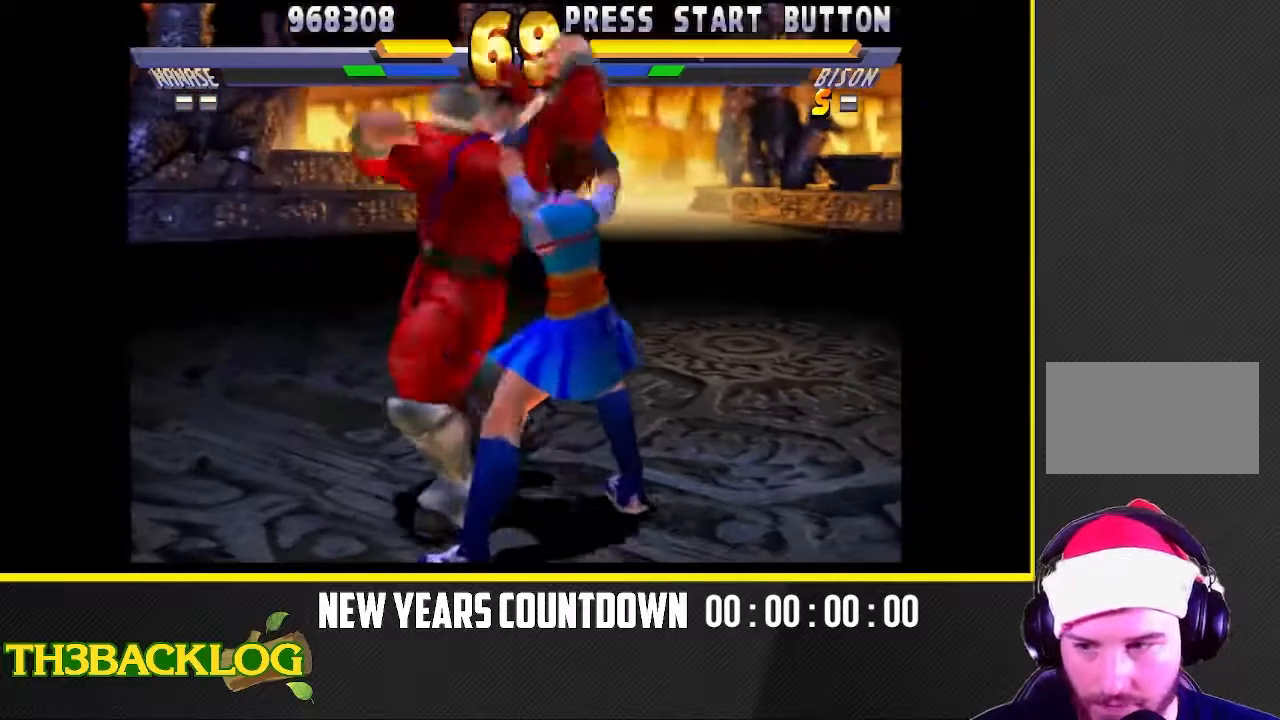
{"buttons": [], "left_stick": "center", "events": [[83, "TRIANGLE", "up"]]}
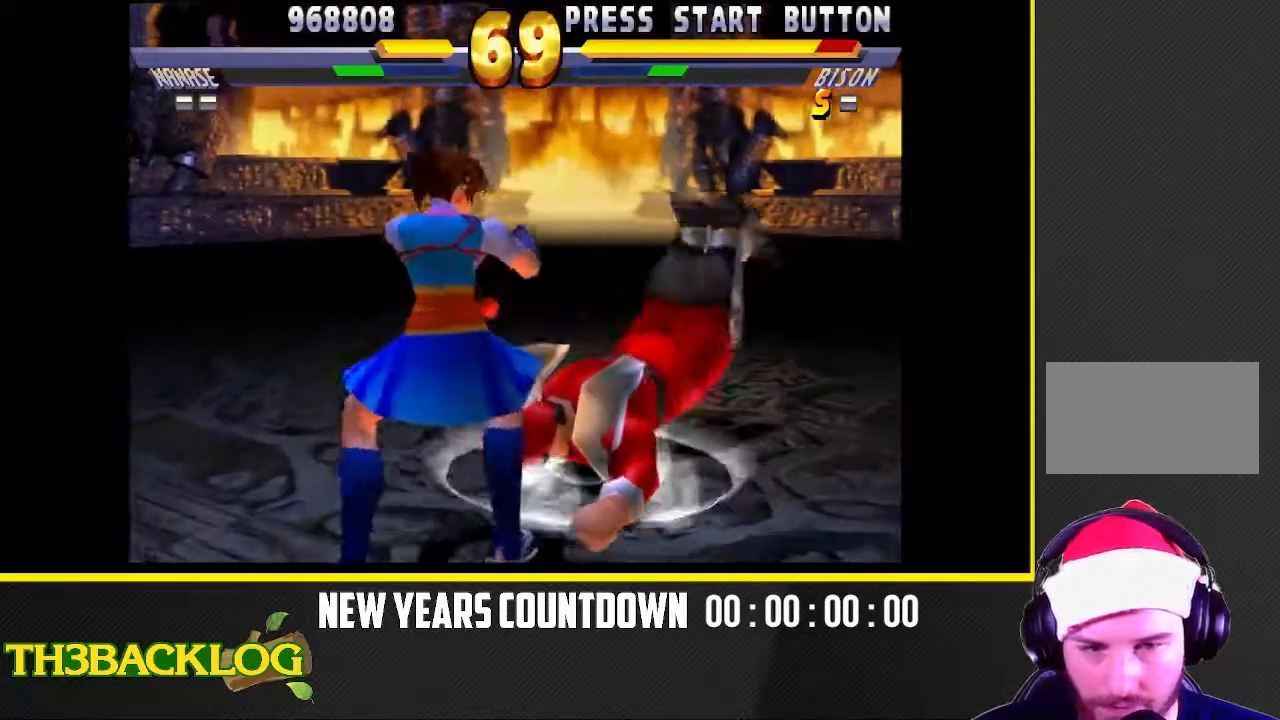
{"buttons": [], "left_stick": "up-right", "events": [[150, "R1", "down"], [283, "R1", "up"], [417, "left_stick", "up-right"]]}
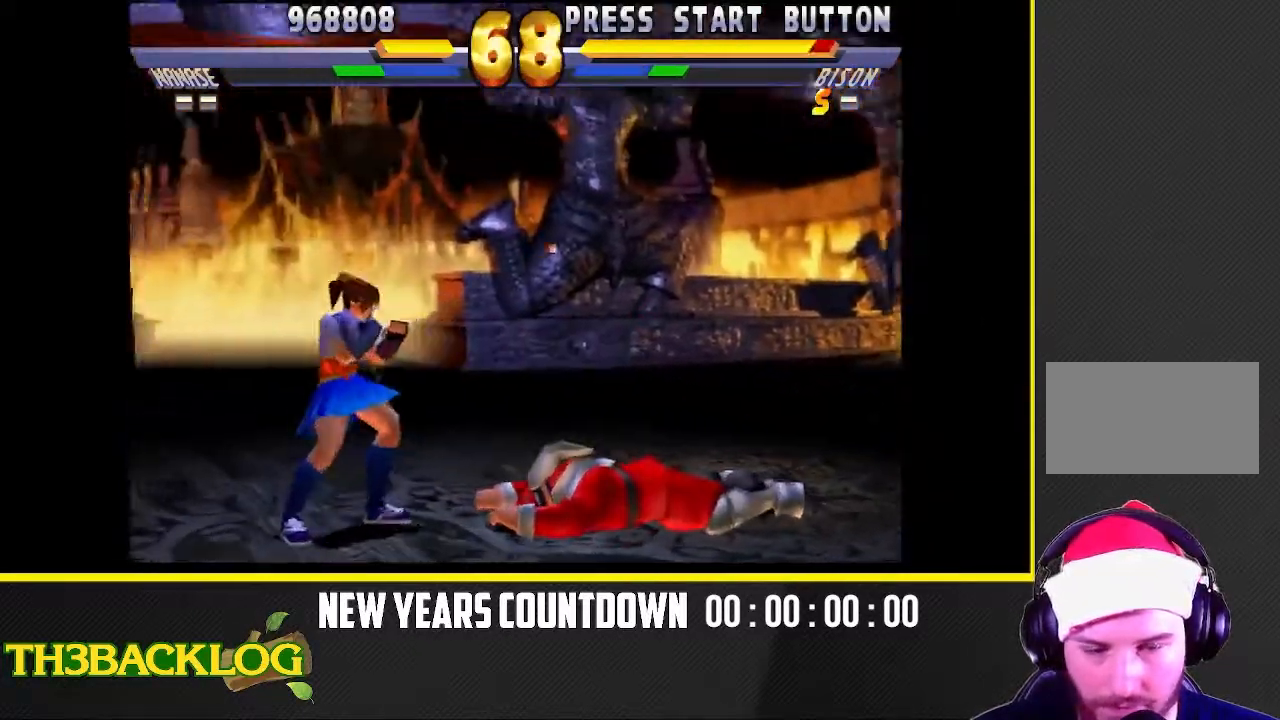
{"buttons": [], "left_stick": "left", "events": [[300, "left_stick", "center"], [500, "left_stick", "left"]]}
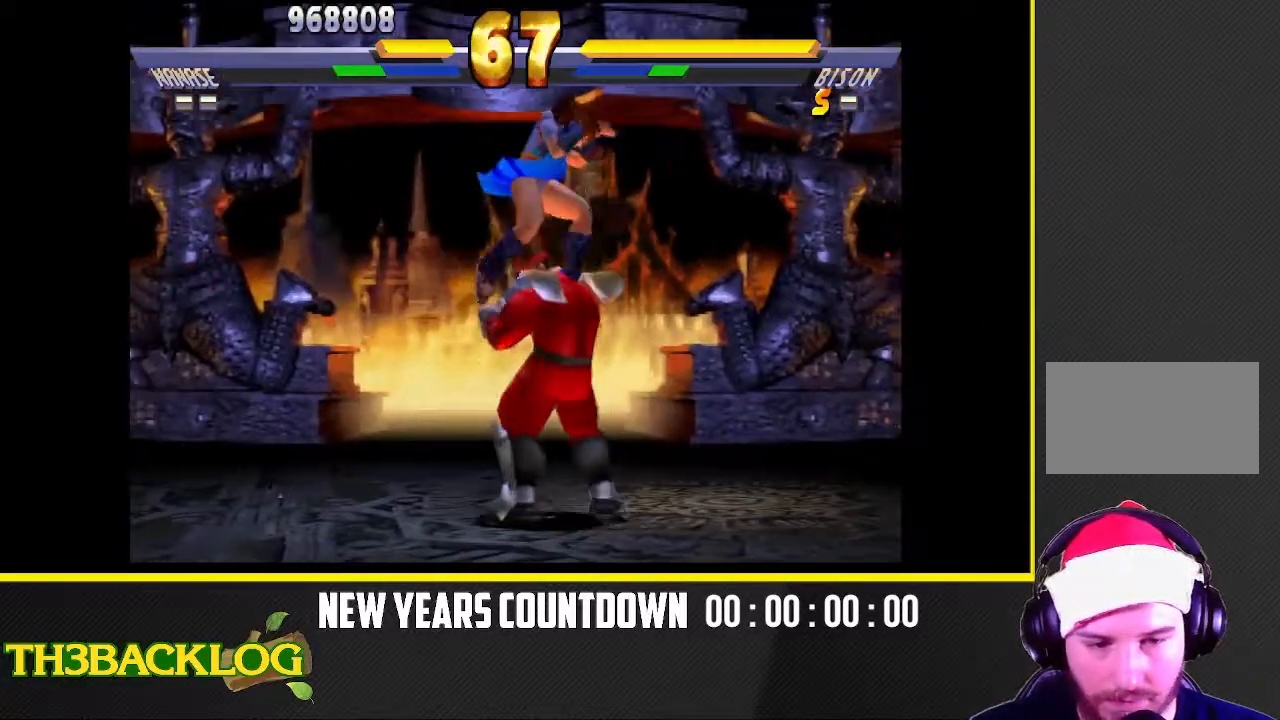
{"buttons": ["R2"], "left_stick": "left", "events": [[200, "R2", "down"], [350, "R2", "up"], [417, "R2", "down"]]}
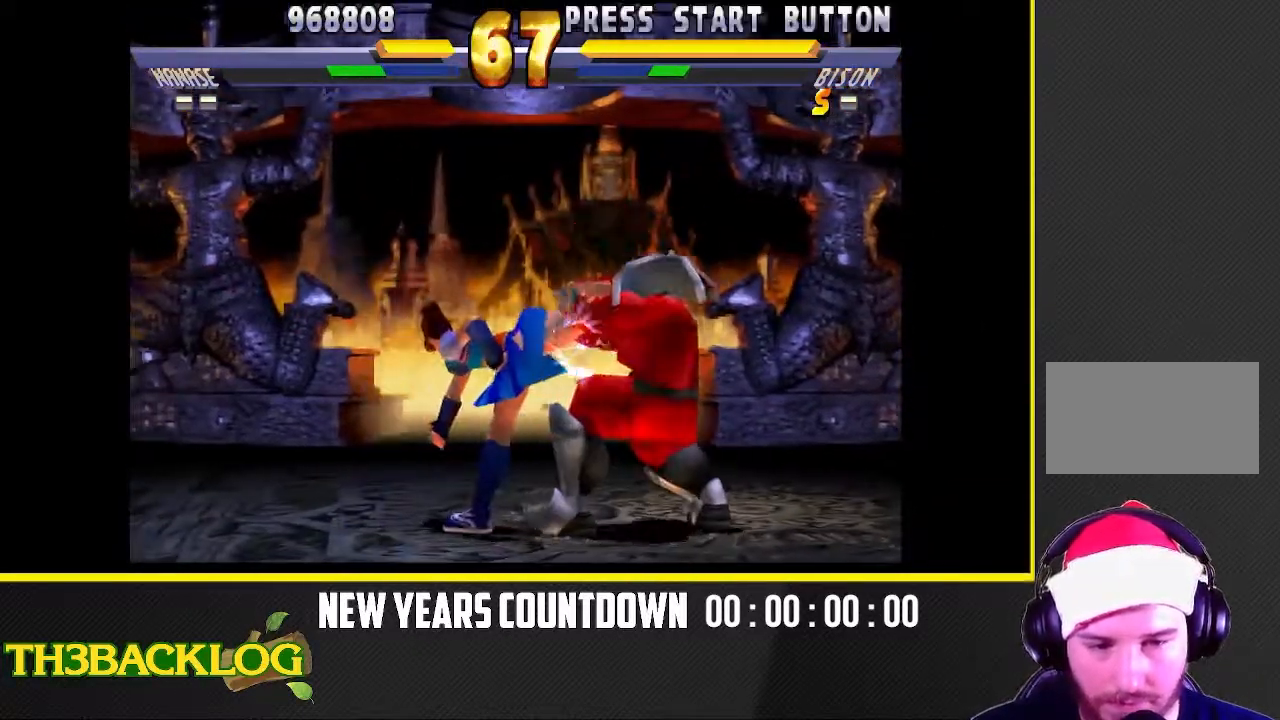
{"buttons": [], "left_stick": "left", "events": [[33, "R2", "up"]]}
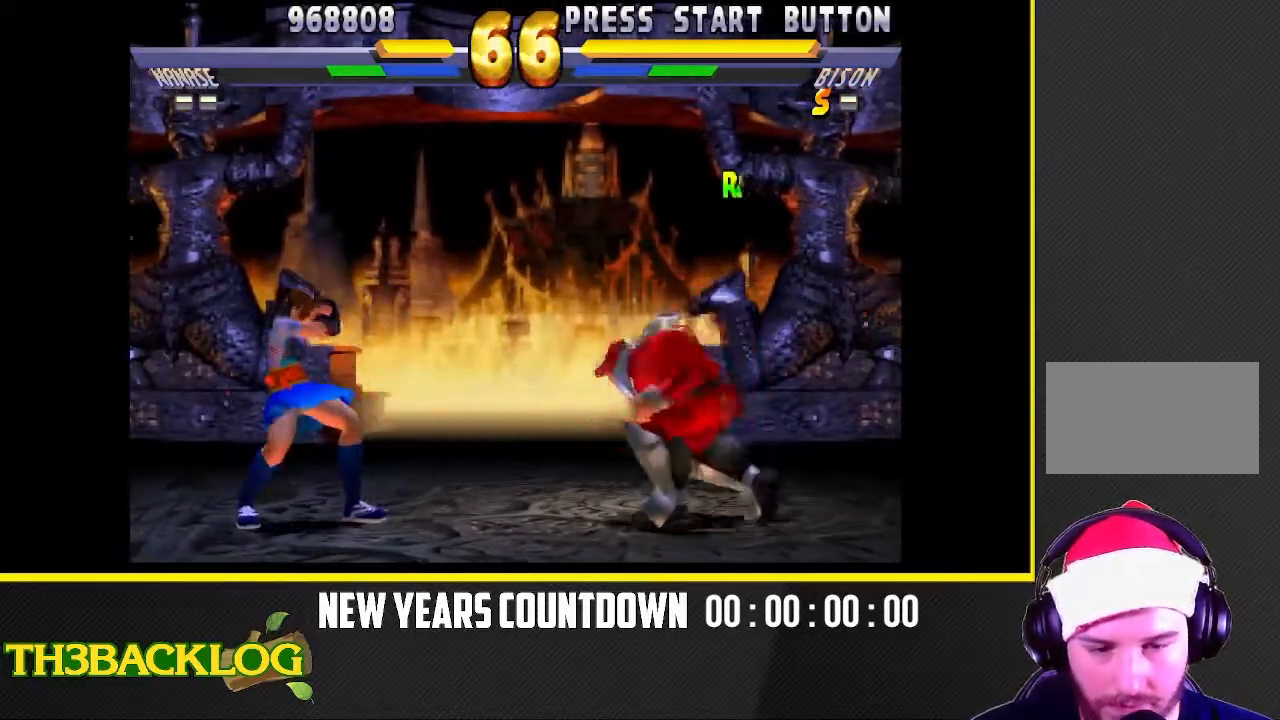
{"buttons": [], "left_stick": "left", "events": []}
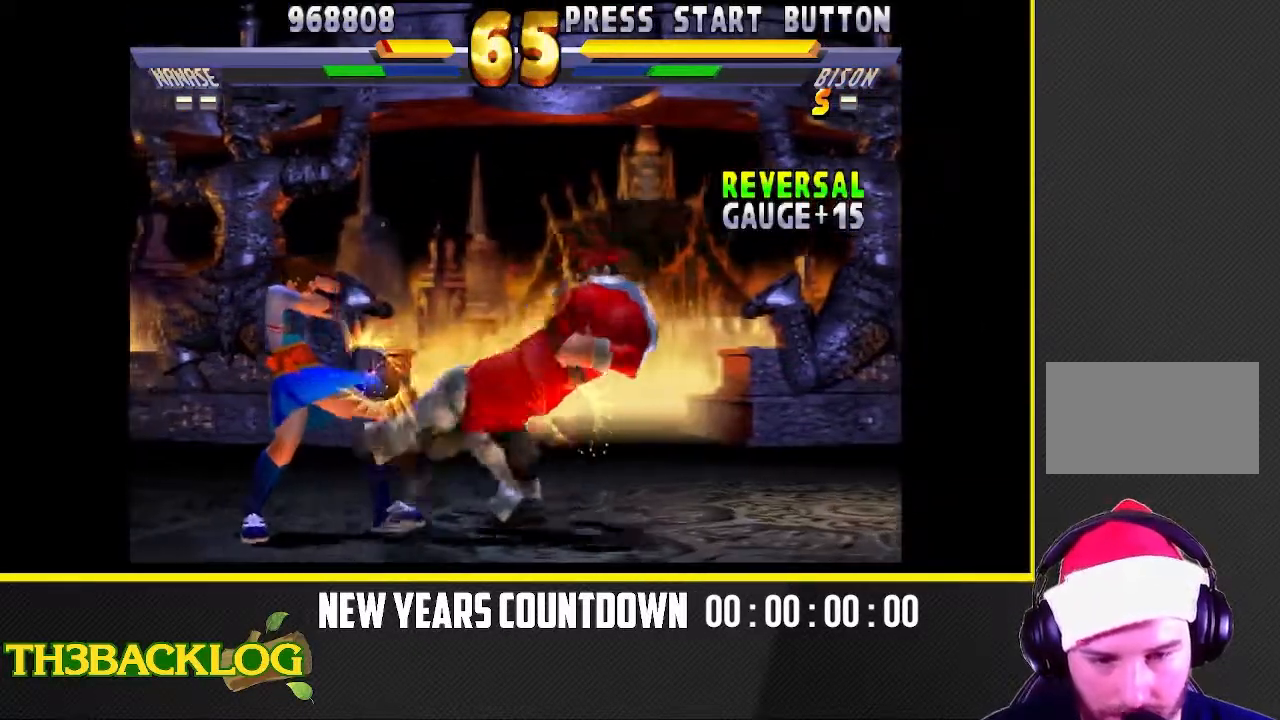
{"buttons": ["R2"], "left_stick": "right", "events": [[167, "R2", "down"], [167, "left_stick", "down"], [183, "R2", "up"], [233, "R2", "down"], [250, "left_stick", "right"], [283, "R2", "up"], [367, "left_stick", "down"], [433, "R2", "down"], [467, "R2", "up"], [483, "R2", "down"], [500, "left_stick", "right"]]}
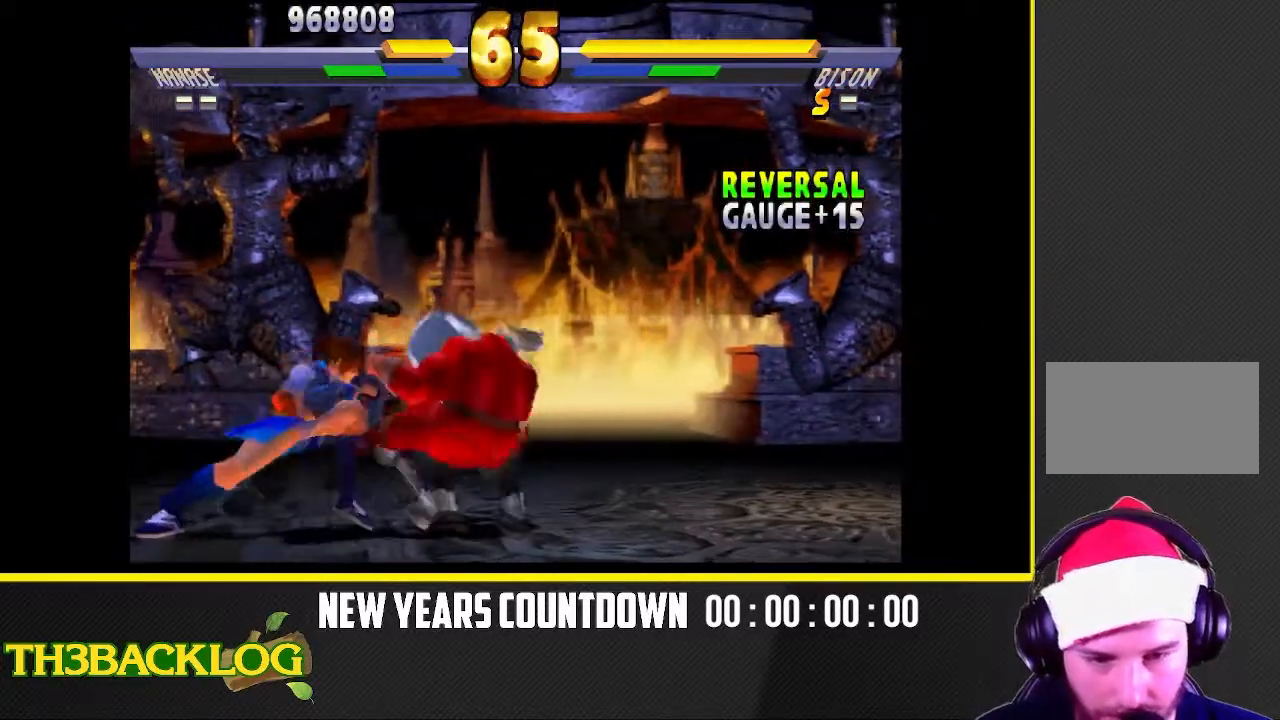
{"buttons": [], "left_stick": "left", "events": [[50, "R2", "up"], [117, "left_stick", "up-right"], [183, "R2", "down"], [200, "R2", "up"], [233, "R2", "down"], [283, "left_stick", "right"], [300, "R2", "up"], [433, "left_stick", "left"]]}
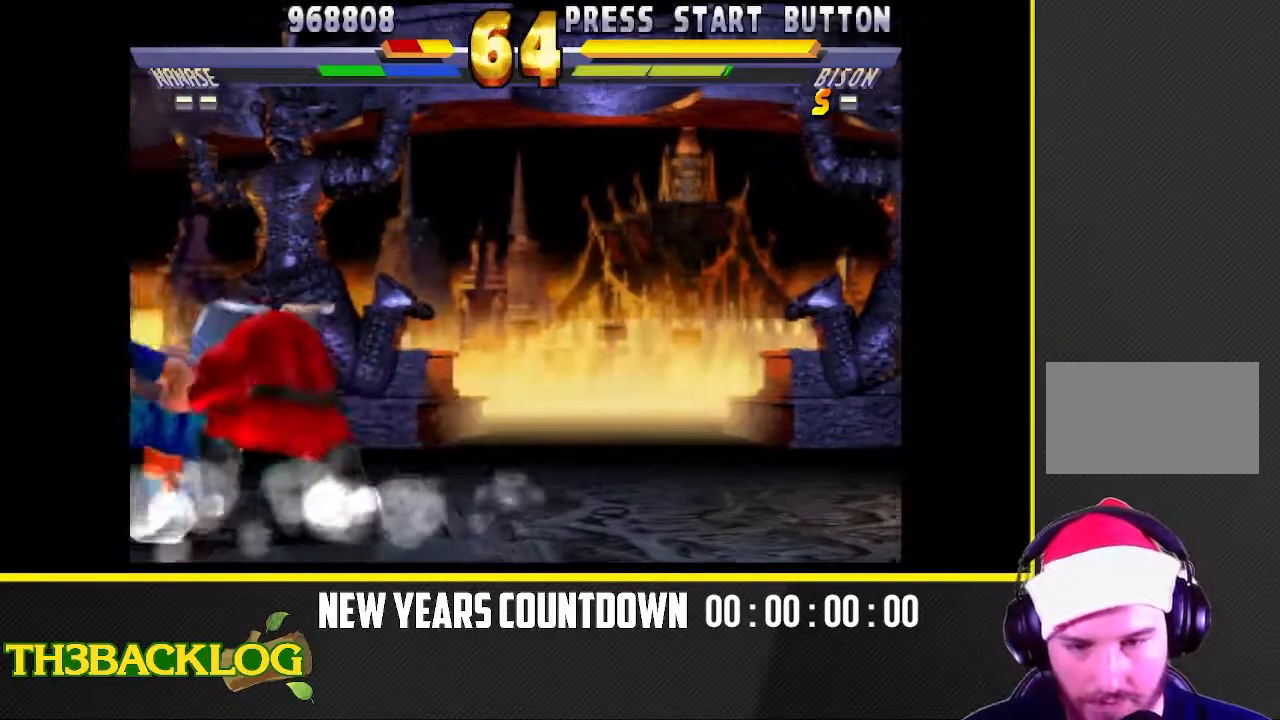
{"buttons": [], "left_stick": "down-left", "events": [[300, "left_stick", "down-right"], [433, "left_stick", "down-left"]]}
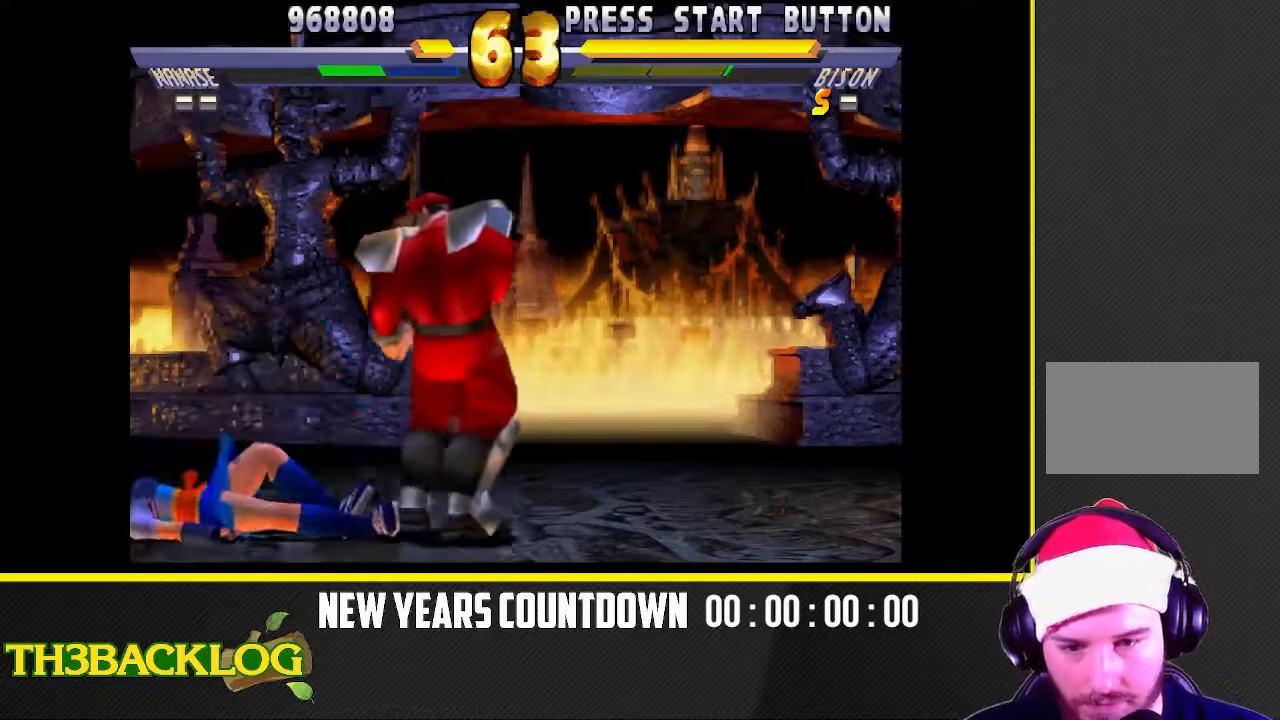
{"buttons": [], "left_stick": "down-left", "events": [[67, "R2", "down"], [133, "left_stick", "down"], [167, "R2", "up"], [300, "R2", "down"], [367, "R2", "up"], [433, "left_stick", "down-left"]]}
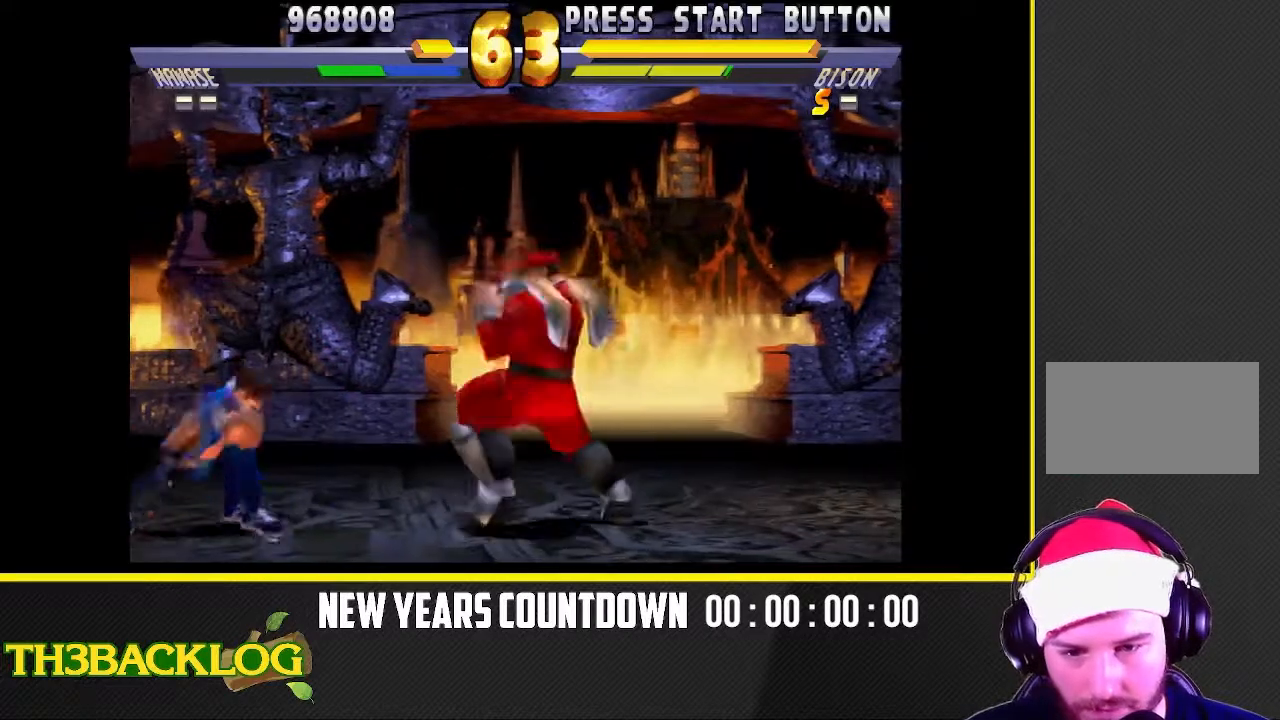
{"buttons": ["R2"], "left_stick": "center"}
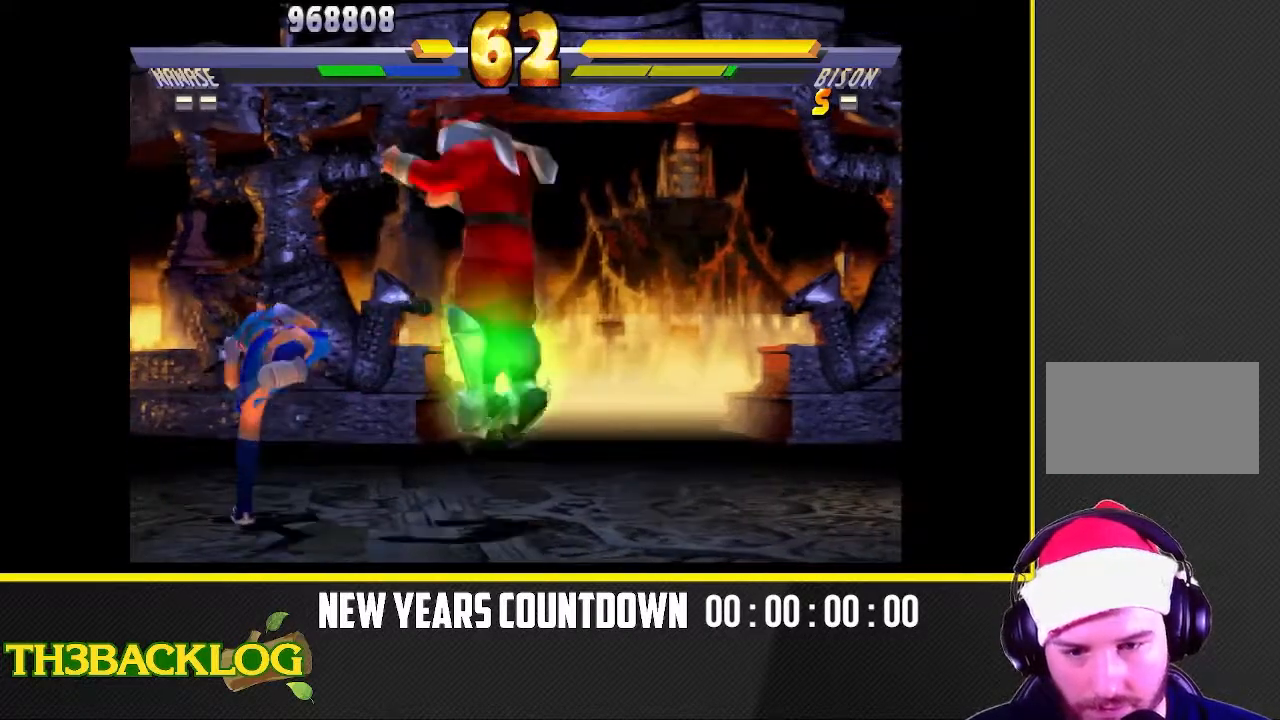
{"buttons": [], "left_stick": "left", "events": [[33, "R2", "up"], [117, "left_stick", "left"], [250, "left_stick", "up-left"], [350, "left_stick", "left"]]}
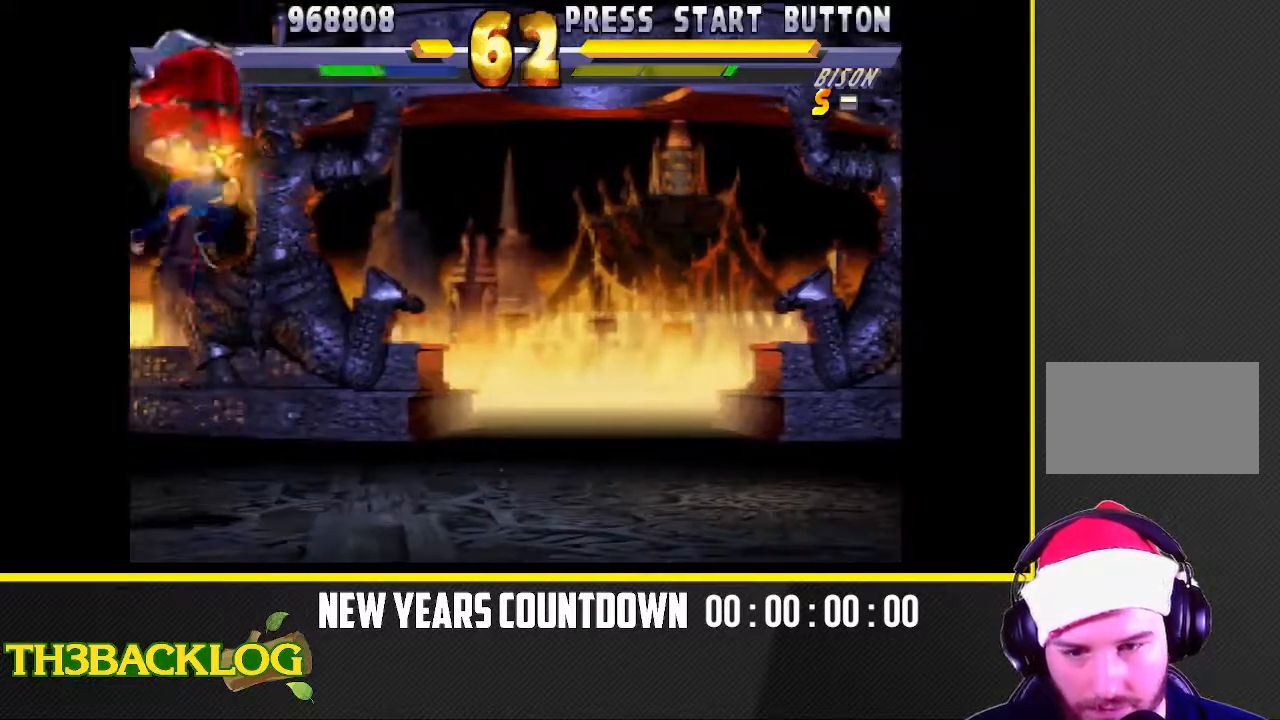
{"buttons": [], "left_stick": "left", "events": []}
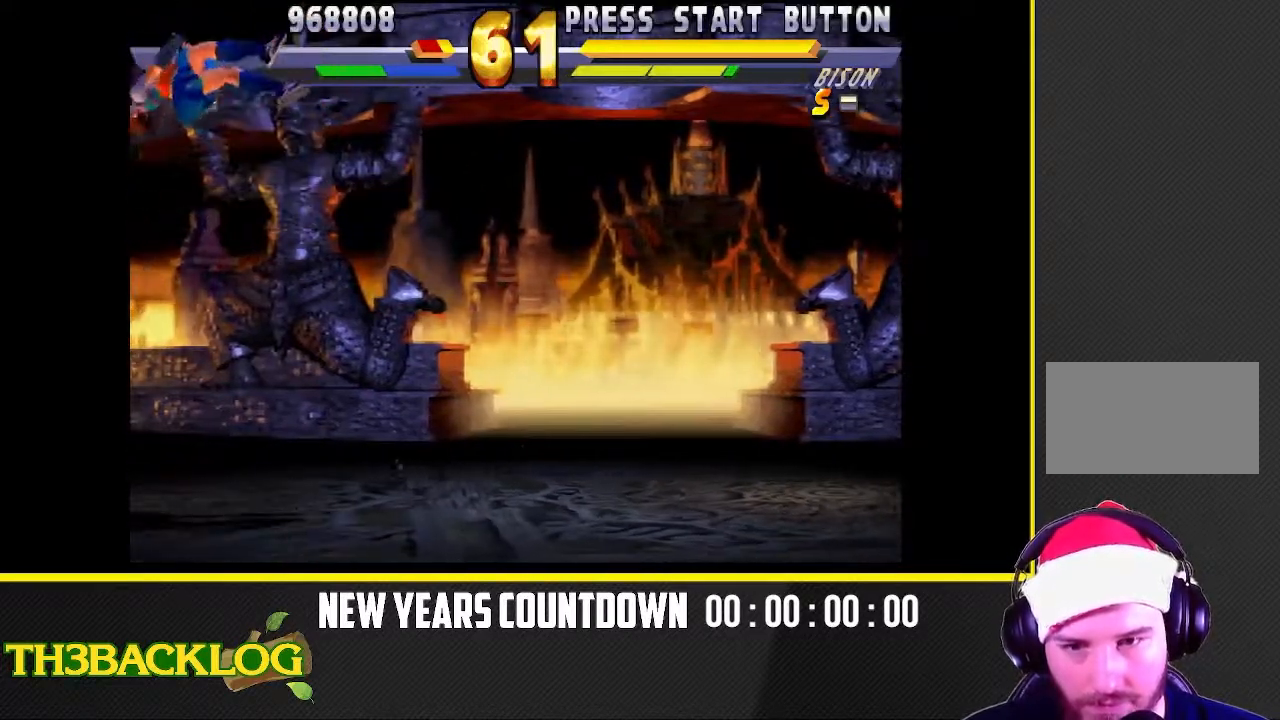
{"buttons": ["R2"], "left_stick": "left", "events": [[233, "R2", "down"]]}
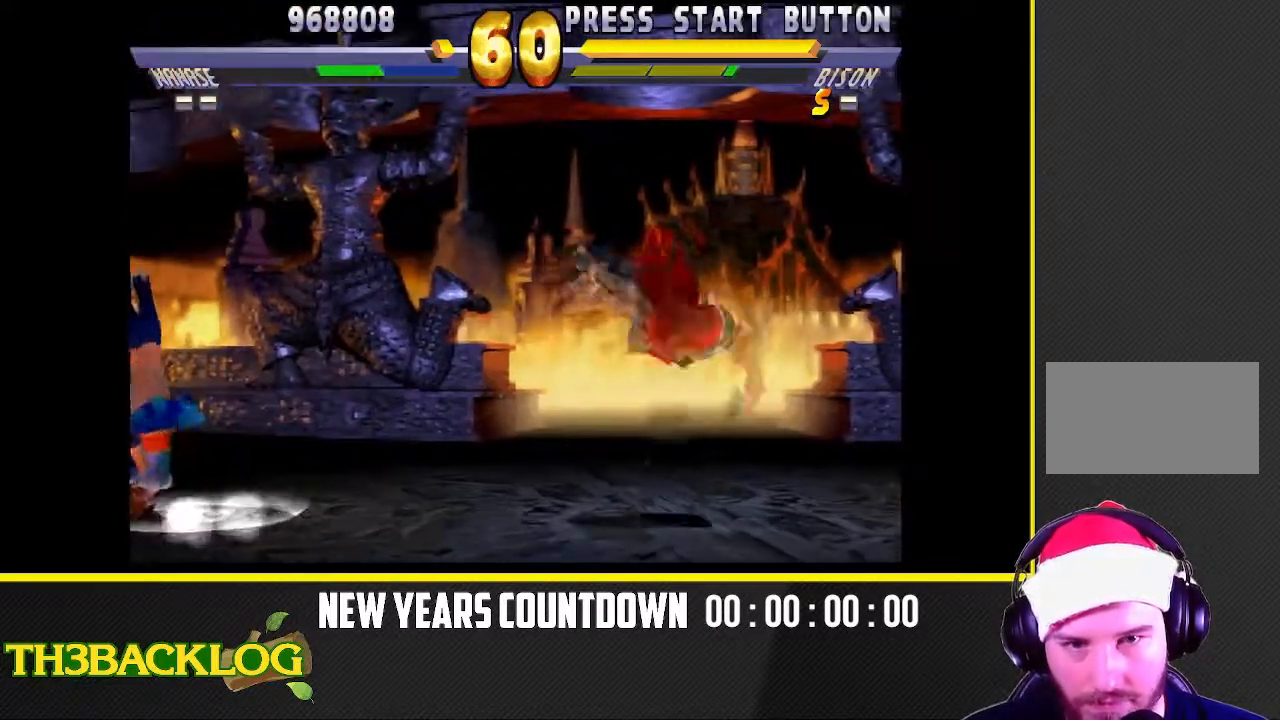
{"buttons": [], "left_stick": "right", "events": [[67, "R2", "up"], [150, "R2", "down"], [283, "R2", "up"], [400, "left_stick", "right"]]}
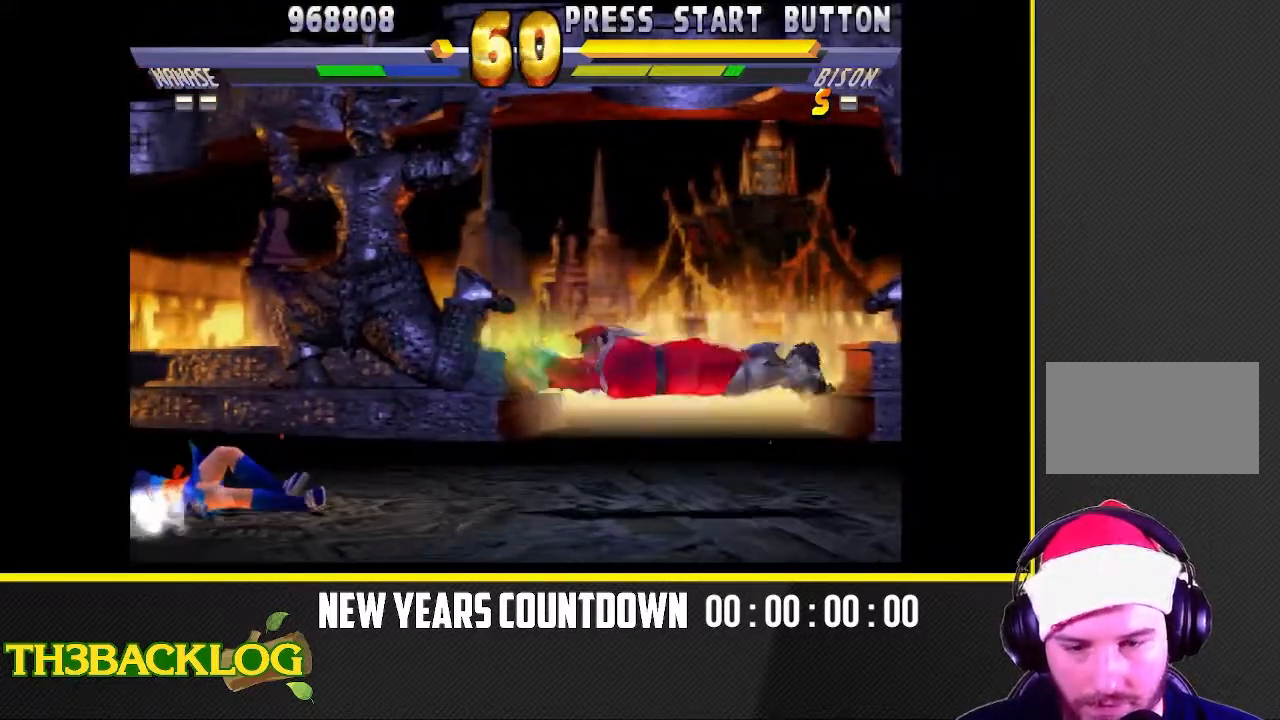
{"buttons": ["R1"], "left_stick": "right", "events": [[117, "left_stick", "up"], [183, "left_stick", "left"], [300, "left_stick", "down"], [383, "left_stick", "right"], [433, "R1", "down"]]}
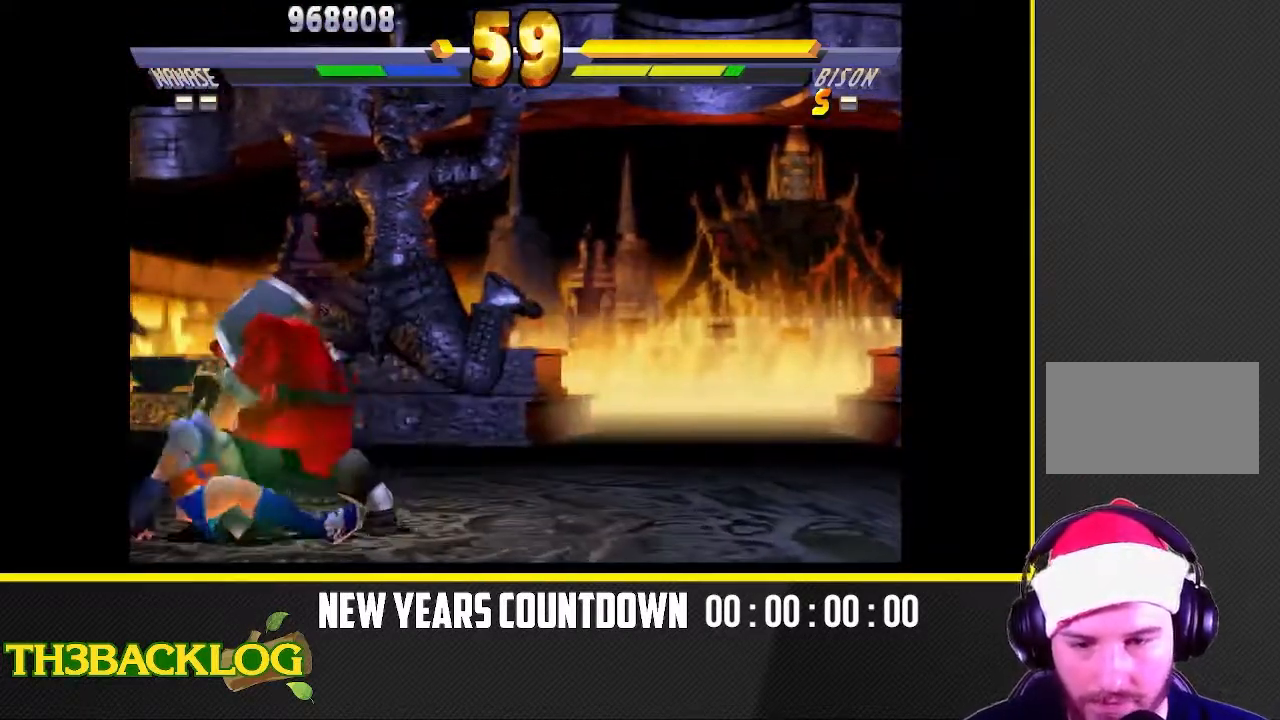
{"buttons": ["R1"], "left_stick": "right", "events": [[33, "R1", "up"], [33, "left_stick", "down"], [67, "R1", "down"], [133, "left_stick", "right"], [183, "R1", "up"], [267, "R1", "down"], [350, "R1", "up"], [417, "R1", "down"]]}
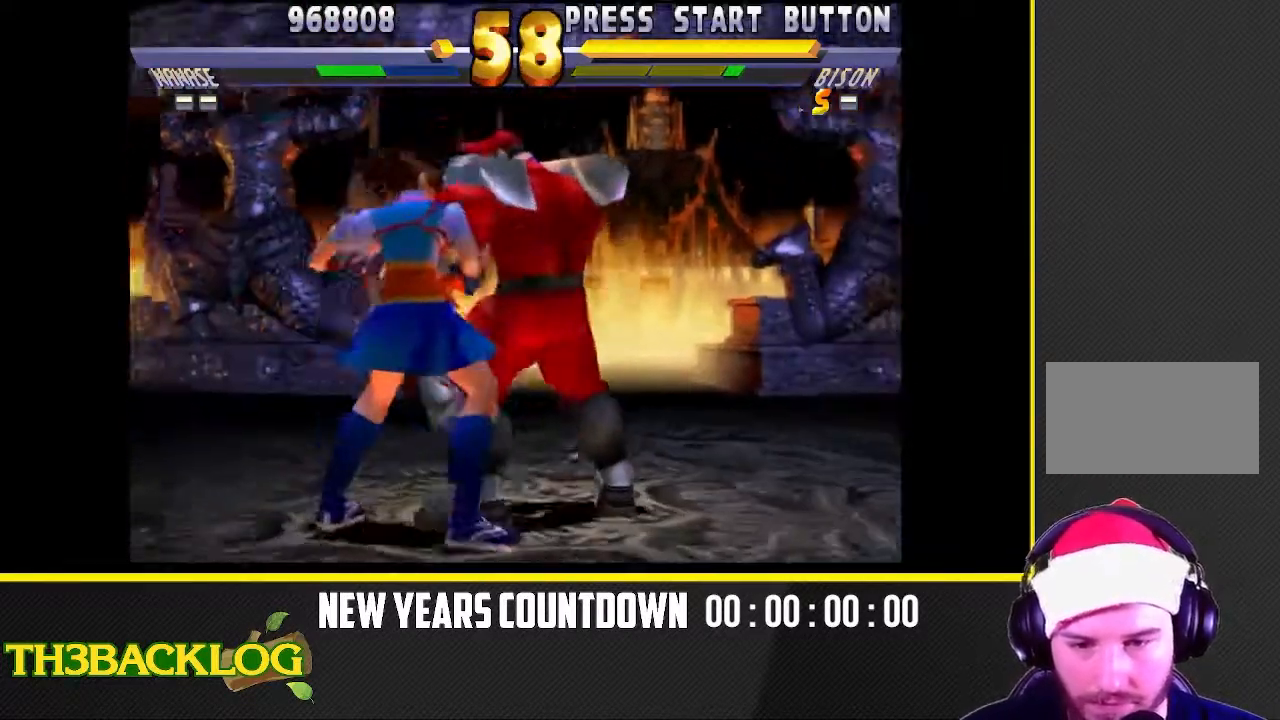
{"buttons": [], "left_stick": "center"}